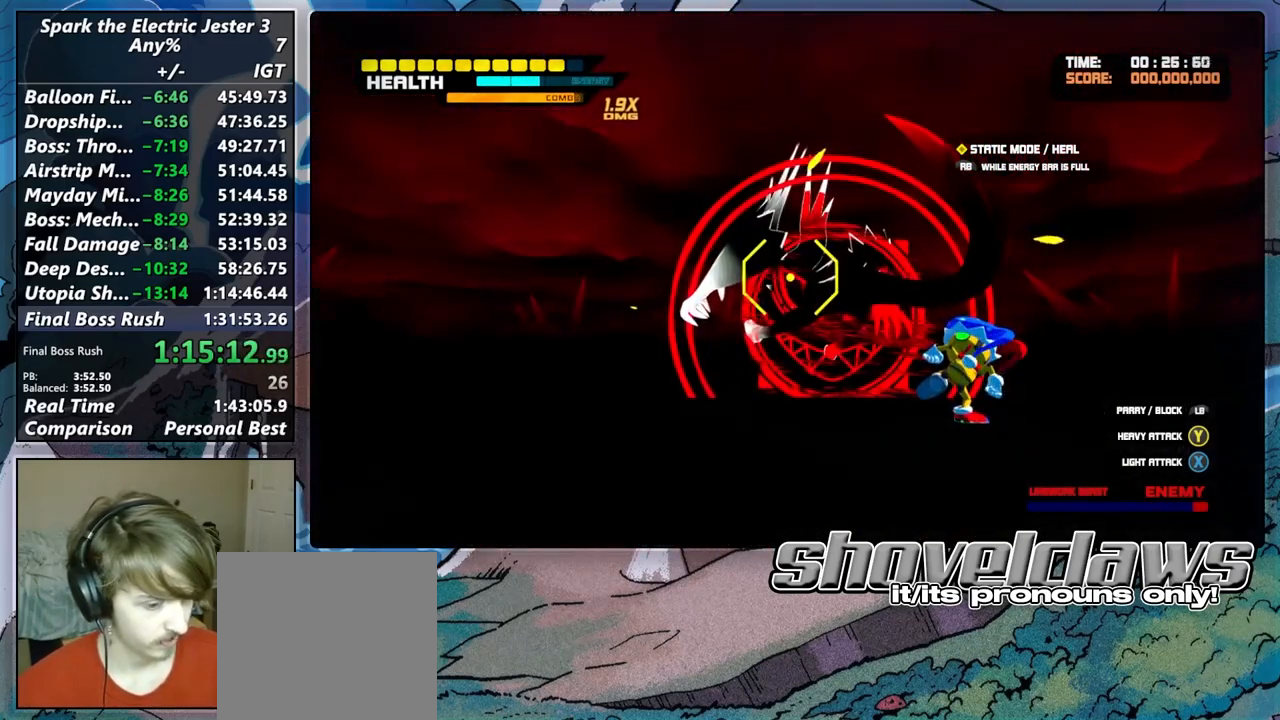
Gameplay with a controller (PlayStation layout); each line is a JSON object with the inputs held at the frame after it. "button_events" lists button changes between this image and that frame as [ms after this image, input, new state], when the widget could be followed in between (sticks are given only as held states).
{"buttons": [], "left_stick": "center", "right_stick": "center", "button_events": []}
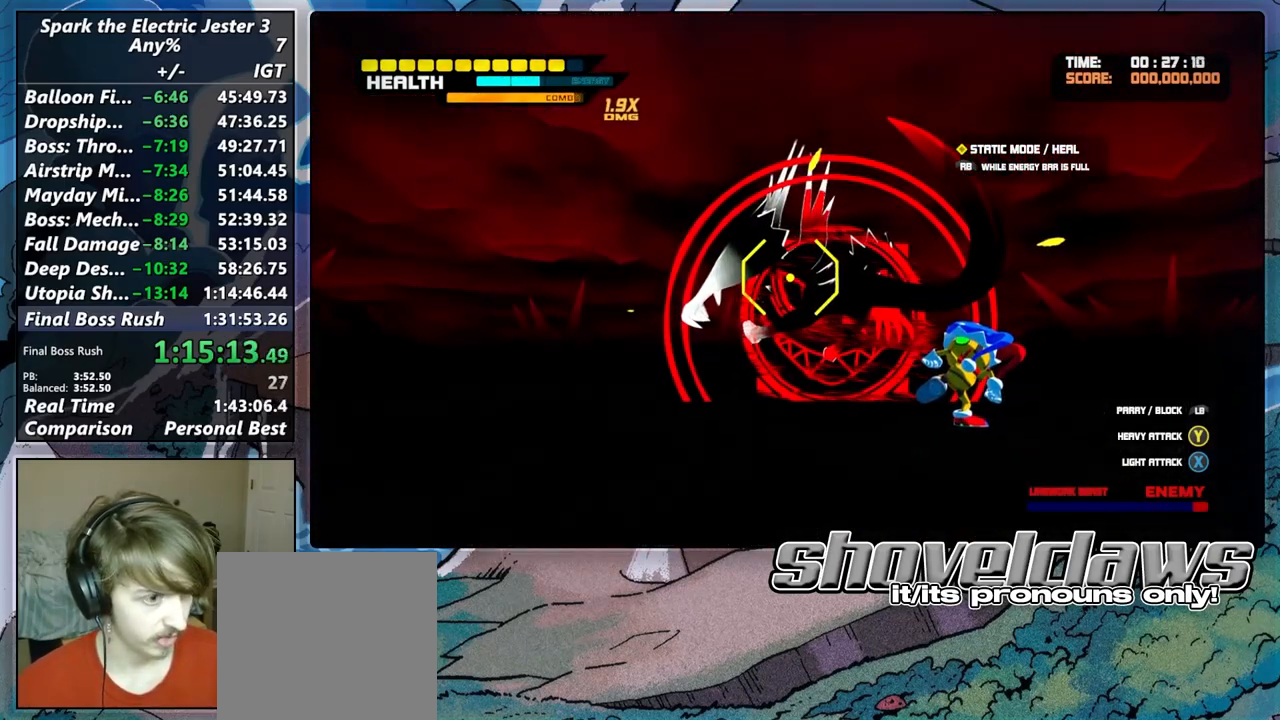
{"buttons": [], "left_stick": "center", "right_stick": "center", "button_events": []}
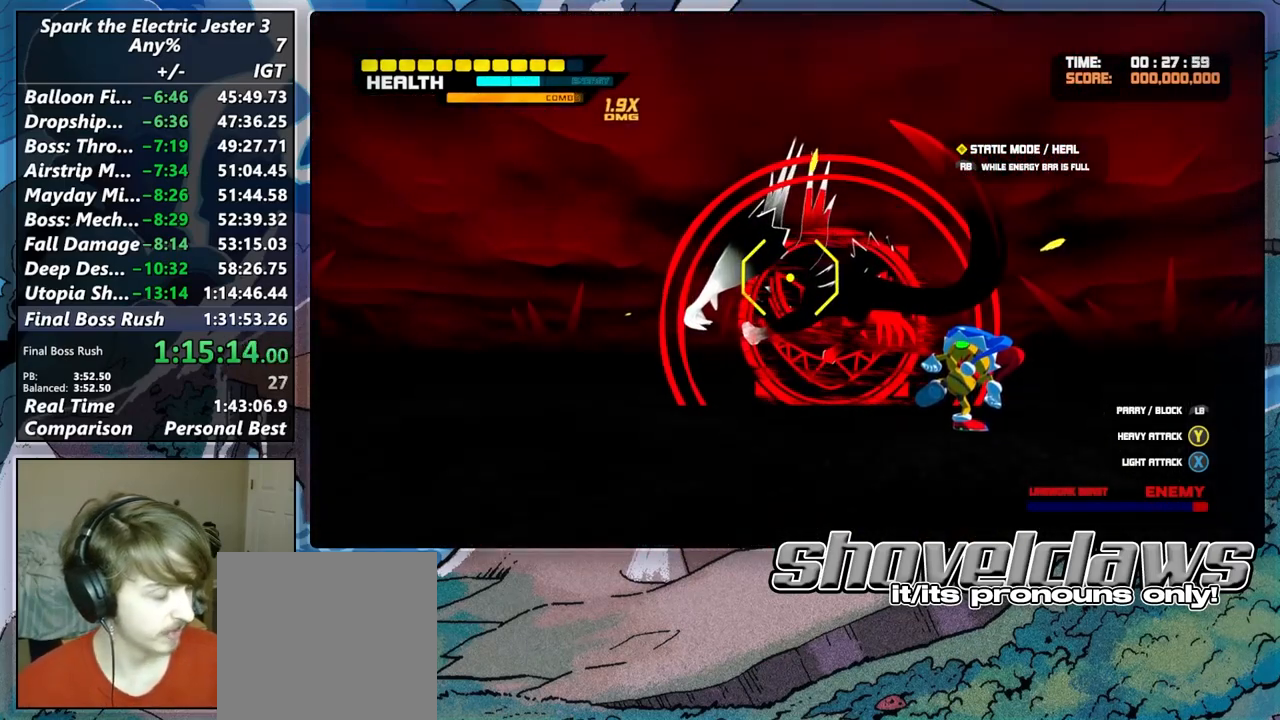
{"buttons": [], "left_stick": "down", "right_stick": "center", "button_events": []}
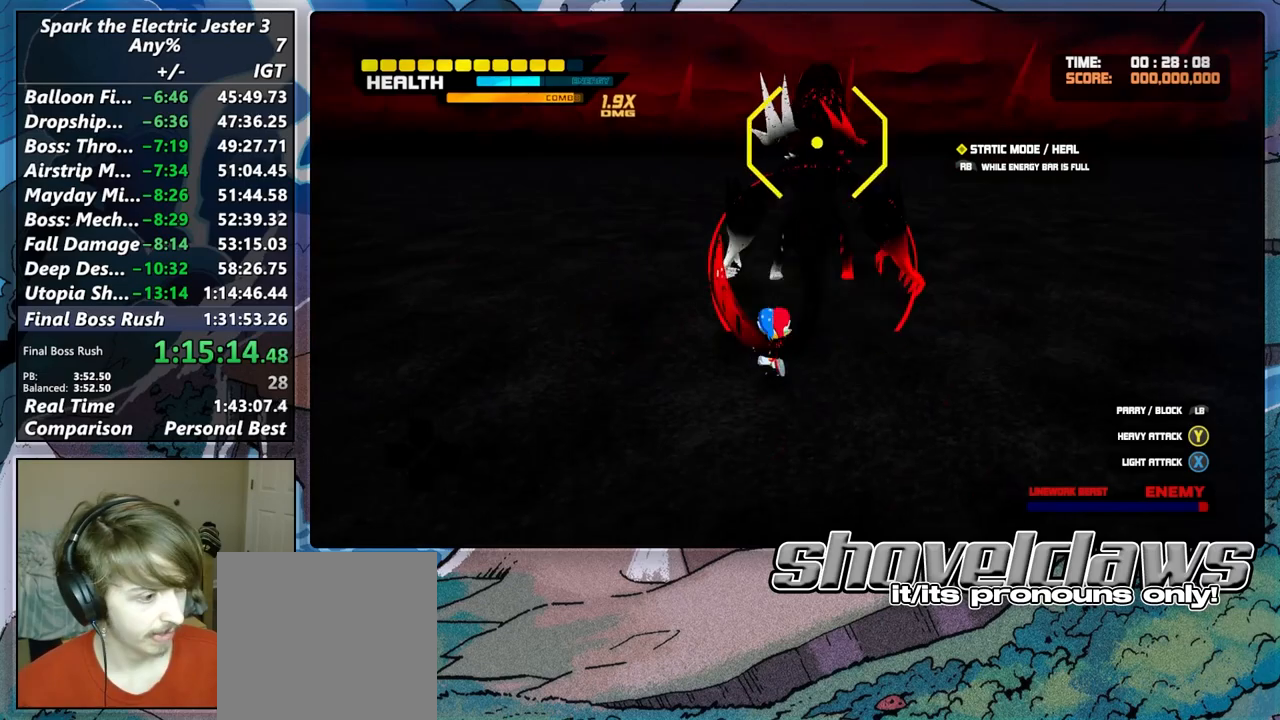
{"buttons": ["CROSS"], "left_stick": "up", "right_stick": "center", "button_events": [[483, "CROSS", "down"]]}
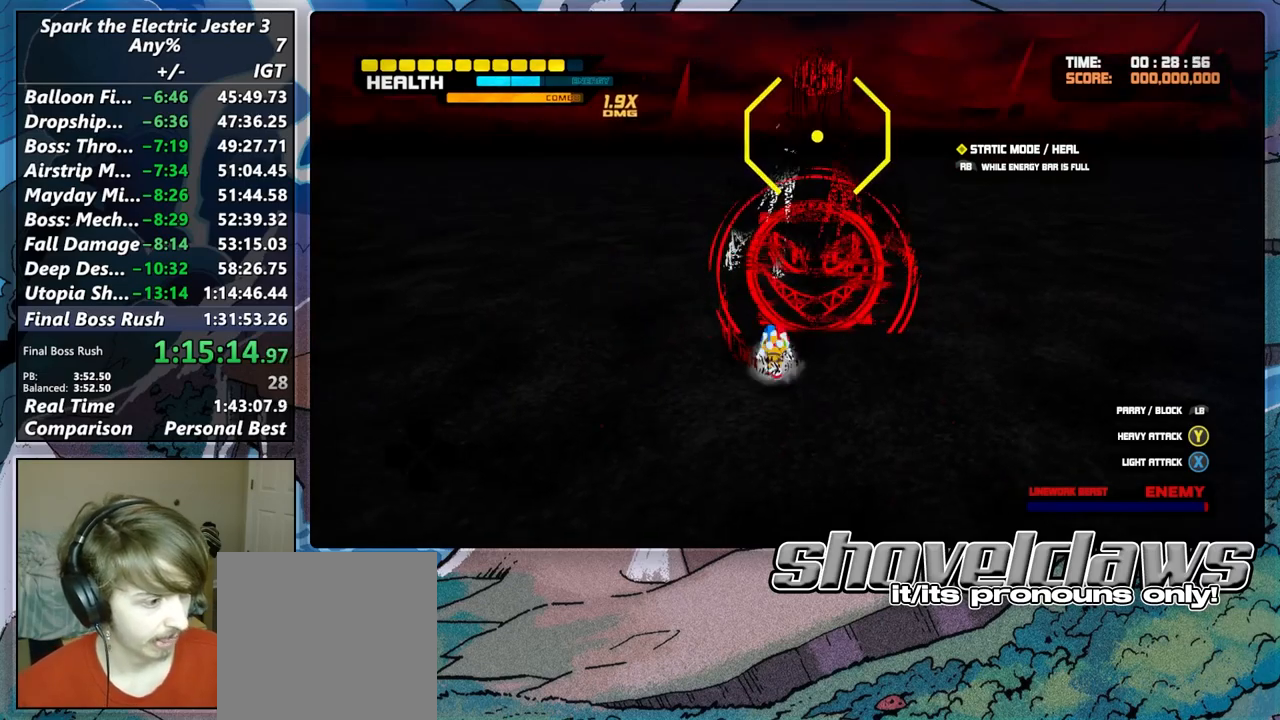
{"buttons": ["TRIANGLE"], "left_stick": "up", "right_stick": "center", "button_events": [[133, "CROSS", "up"], [200, "TRIANGLE", "down"], [350, "TRIANGLE", "up"], [433, "TRIANGLE", "down"]]}
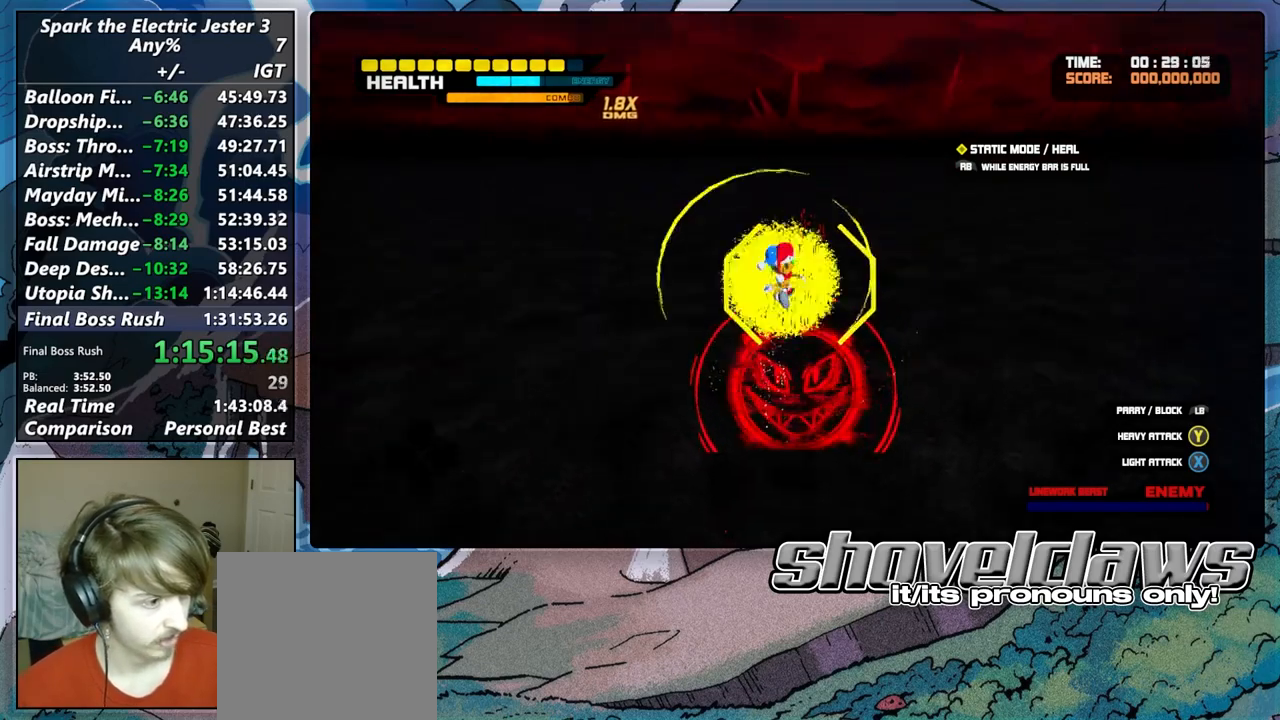
{"buttons": [], "left_stick": "down", "right_stick": "center", "button_events": [[33, "TRIANGLE", "up"], [117, "TRIANGLE", "down"], [250, "TRIANGLE", "up"], [350, "TRIANGLE", "down"], [450, "TRIANGLE", "up"]]}
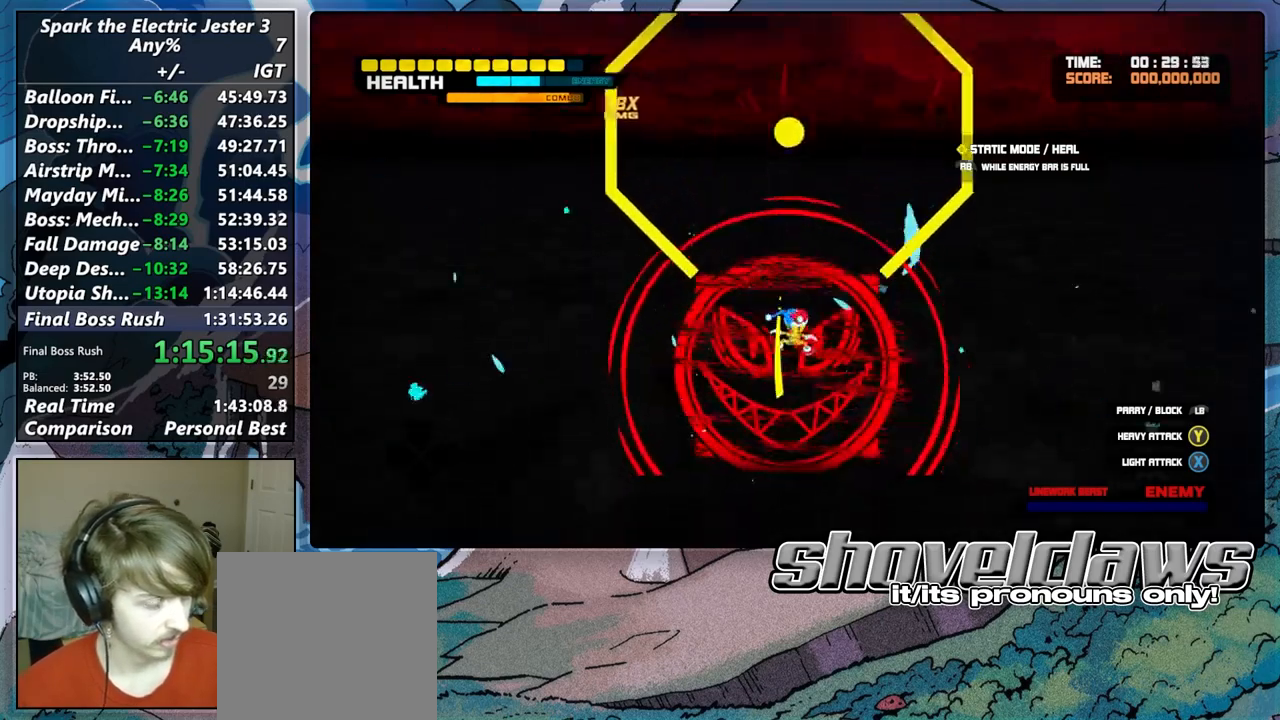
{"buttons": [], "left_stick": "down", "right_stick": "center", "button_events": []}
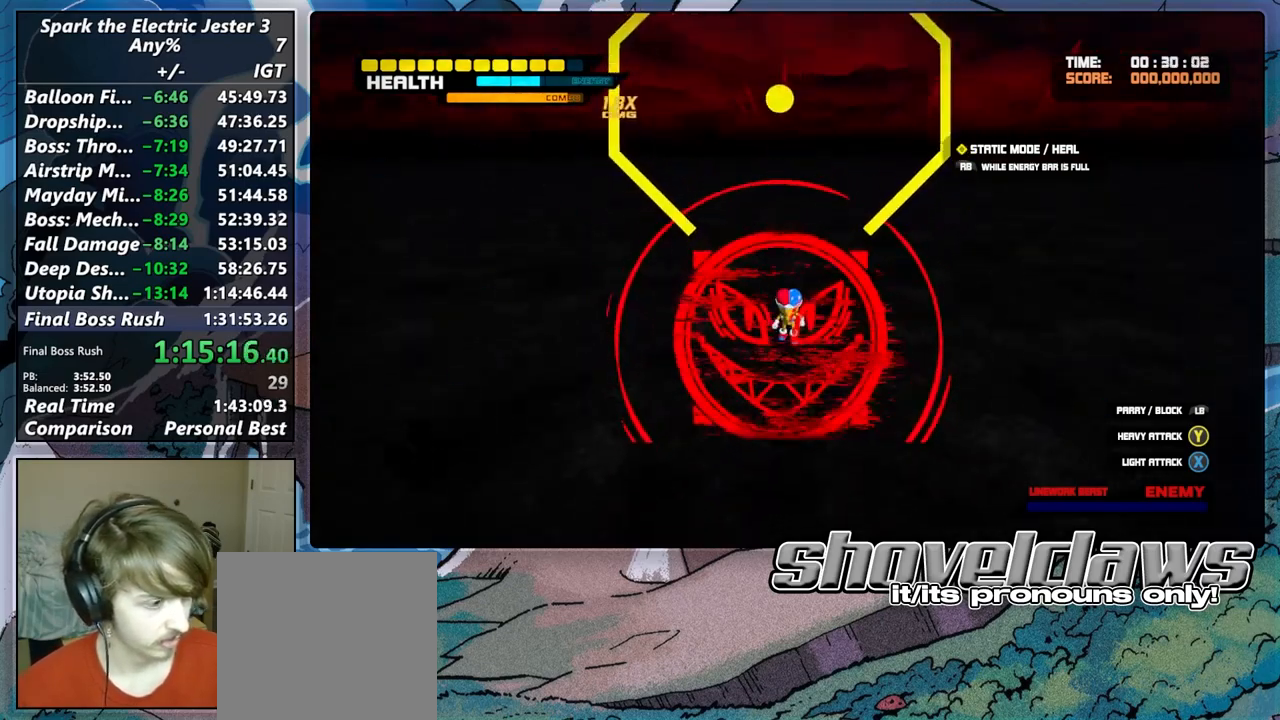
{"buttons": ["TRIANGLE"], "left_stick": "down", "right_stick": "center", "button_events": [[317, "TRIANGLE", "down"], [417, "TRIANGLE", "up"], [500, "TRIANGLE", "down"]]}
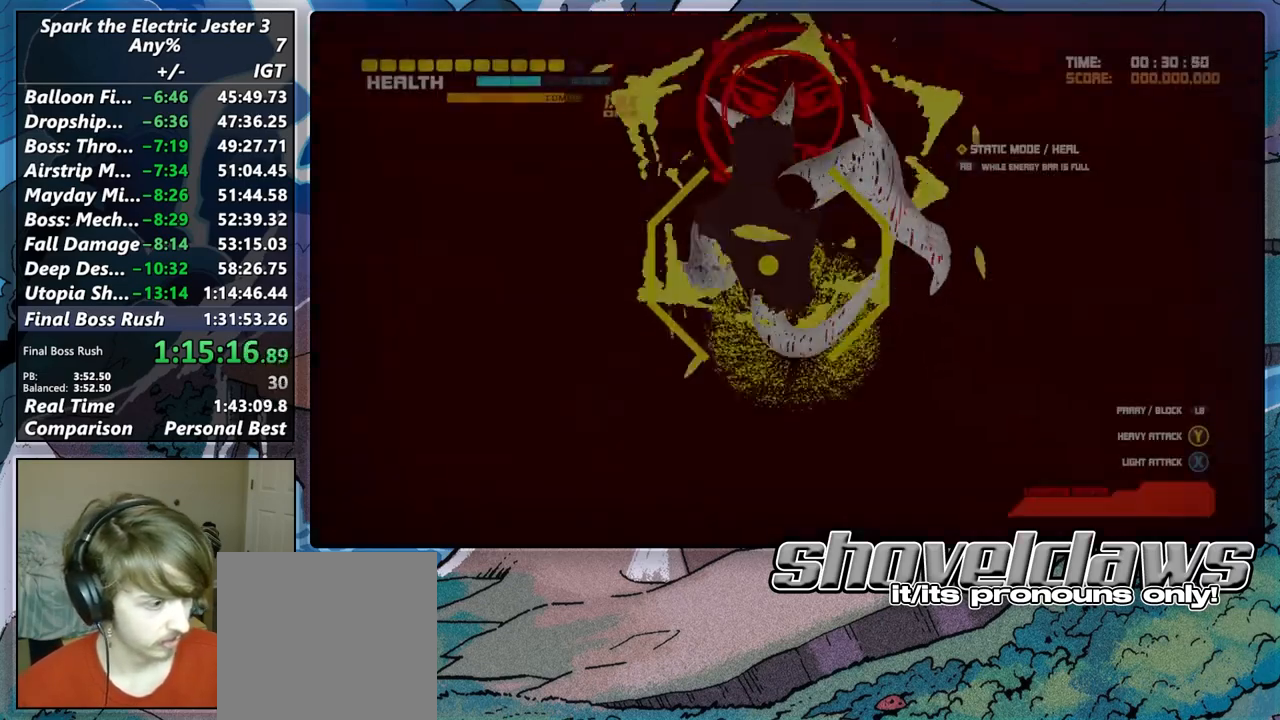
{"buttons": [], "left_stick": "center", "right_stick": "center", "button_events": [[100, "TRIANGLE", "up"], [150, "TRIANGLE", "down"], [250, "TRIANGLE", "up"], [350, "TRIANGLE", "down"], [433, "TRIANGLE", "up"]]}
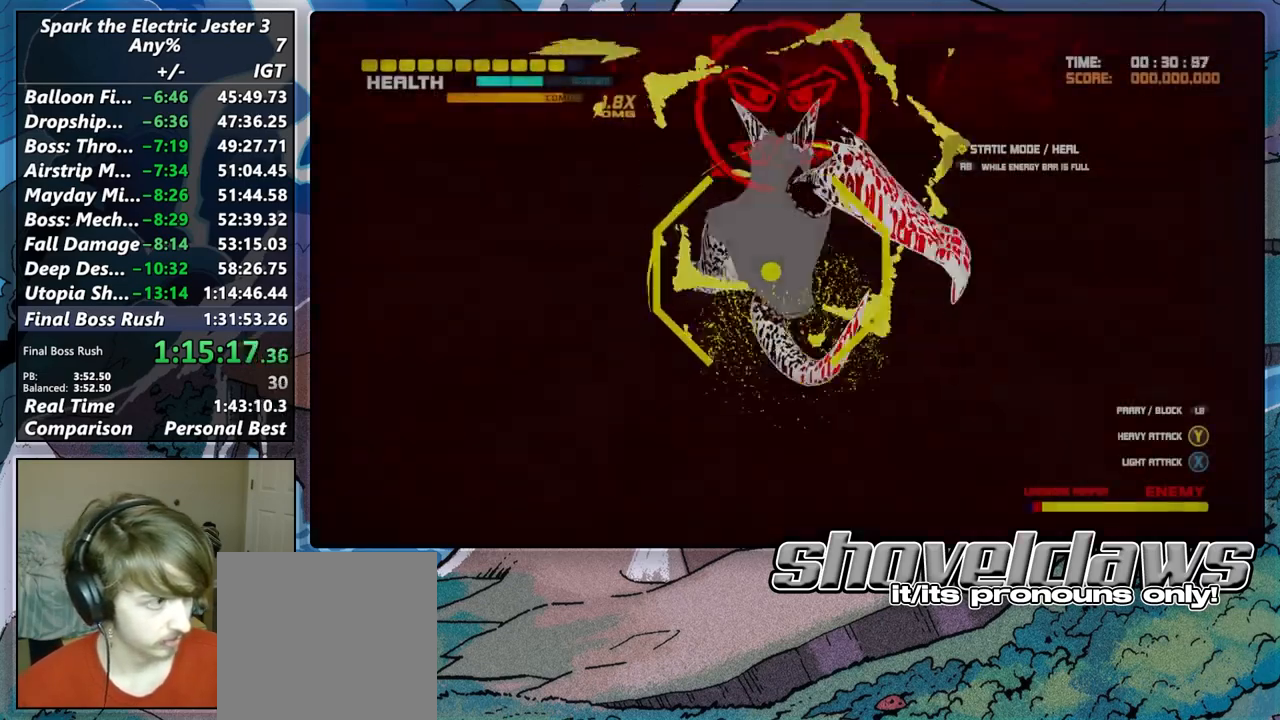
{"buttons": [], "left_stick": "down", "right_stick": "center", "button_events": [[17, "TRIANGLE", "down"], [100, "TRIANGLE", "up"], [183, "TRIANGLE", "down"], [283, "TRIANGLE", "up"], [383, "TRIANGLE", "down"], [483, "TRIANGLE", "up"]]}
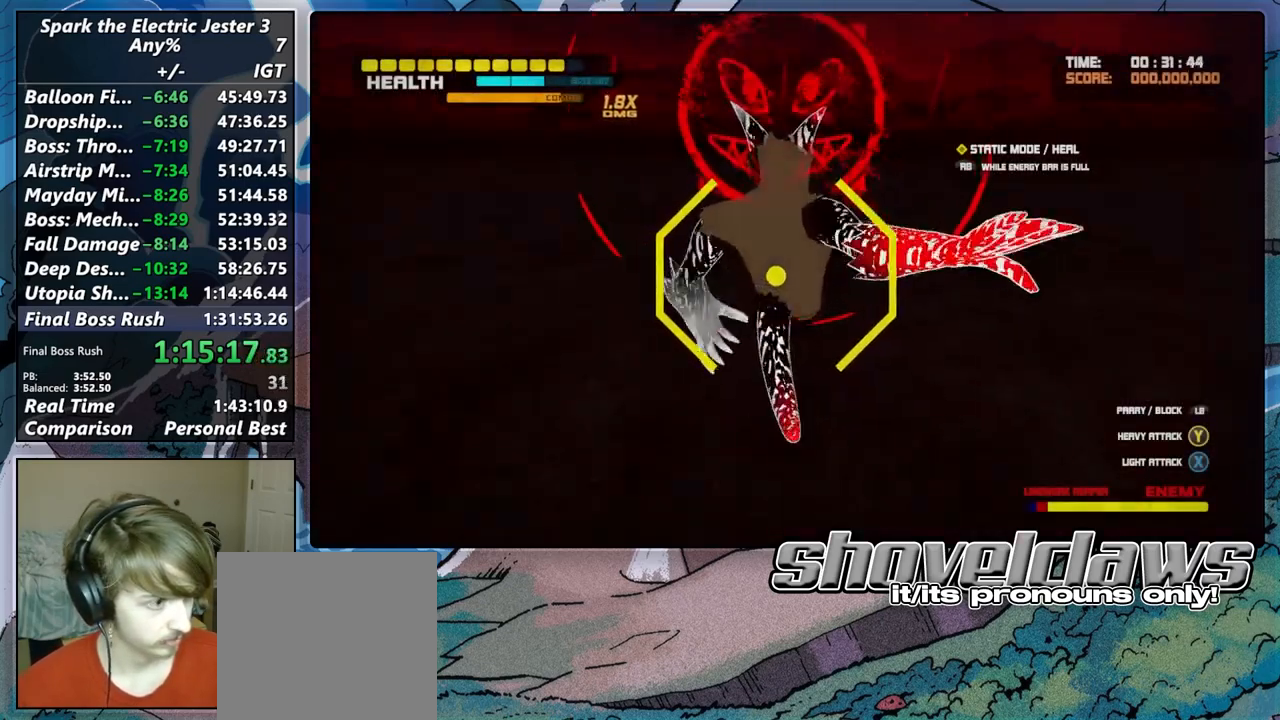
{"buttons": ["TRIANGLE"], "left_stick": "up-left", "right_stick": "center", "button_events": [[100, "TRIANGLE", "down"], [117, "R2", "down"], [183, "TRIANGLE", "up"], [283, "R2", "up"], [433, "TRIANGLE", "down"]]}
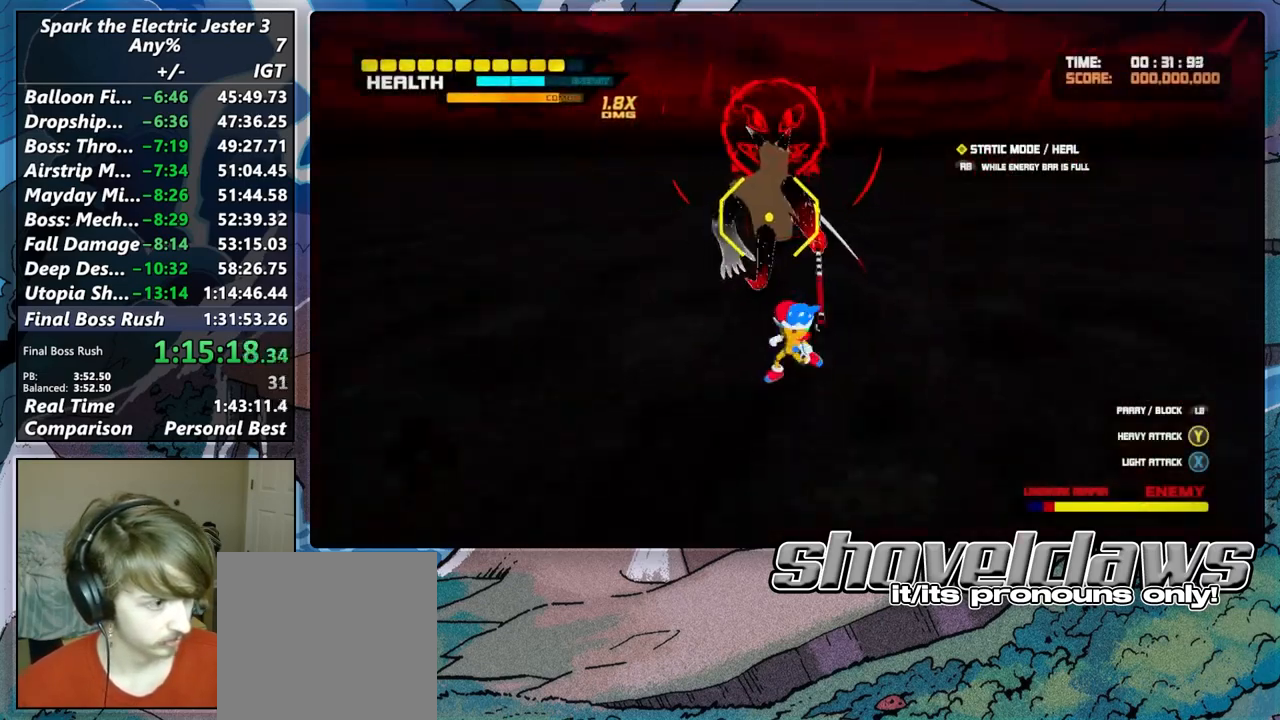
{"buttons": [], "left_stick": "up", "right_stick": "center", "button_events": [[33, "TRIANGLE", "up"], [133, "TRIANGLE", "down"], [233, "TRIANGLE", "up"], [350, "TRIANGLE", "down"], [433, "TRIANGLE", "up"]]}
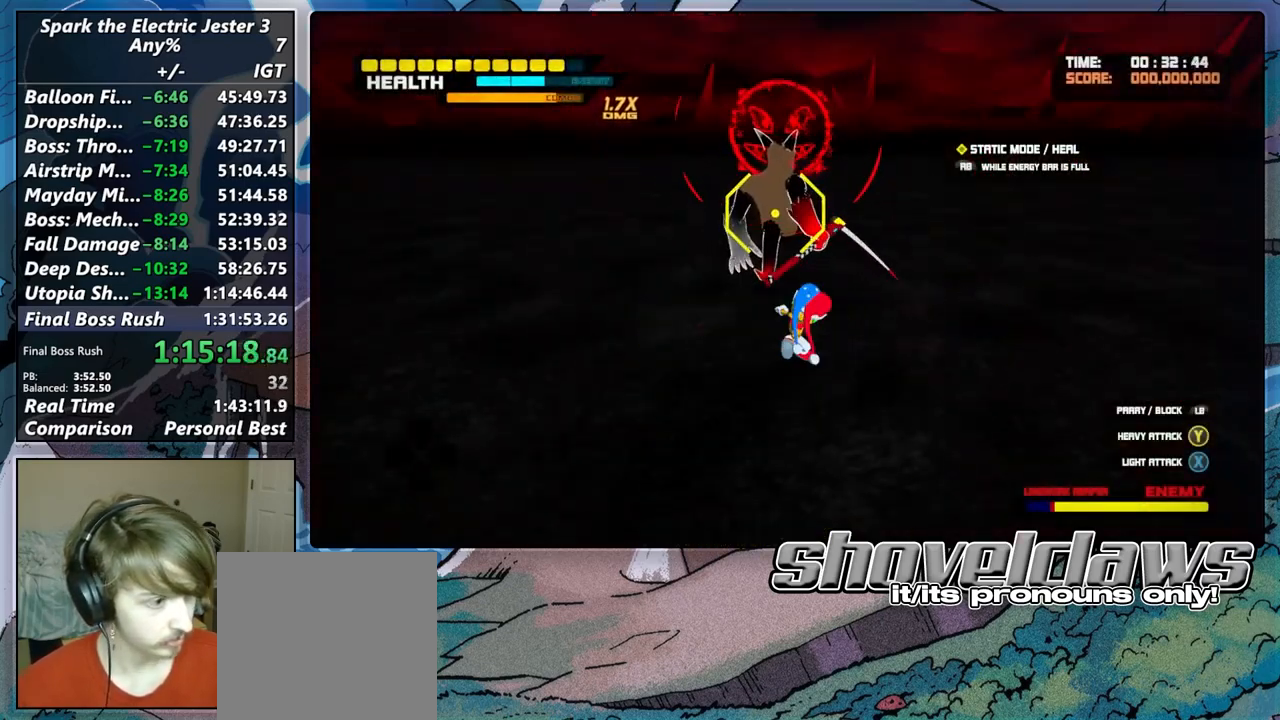
{"buttons": [], "left_stick": "center", "right_stick": "center", "button_events": [[17, "TRIANGLE", "down"], [117, "TRIANGLE", "up"], [217, "TRIANGLE", "down"], [317, "TRIANGLE", "up"], [400, "TRIANGLE", "down"], [500, "TRIANGLE", "up"]]}
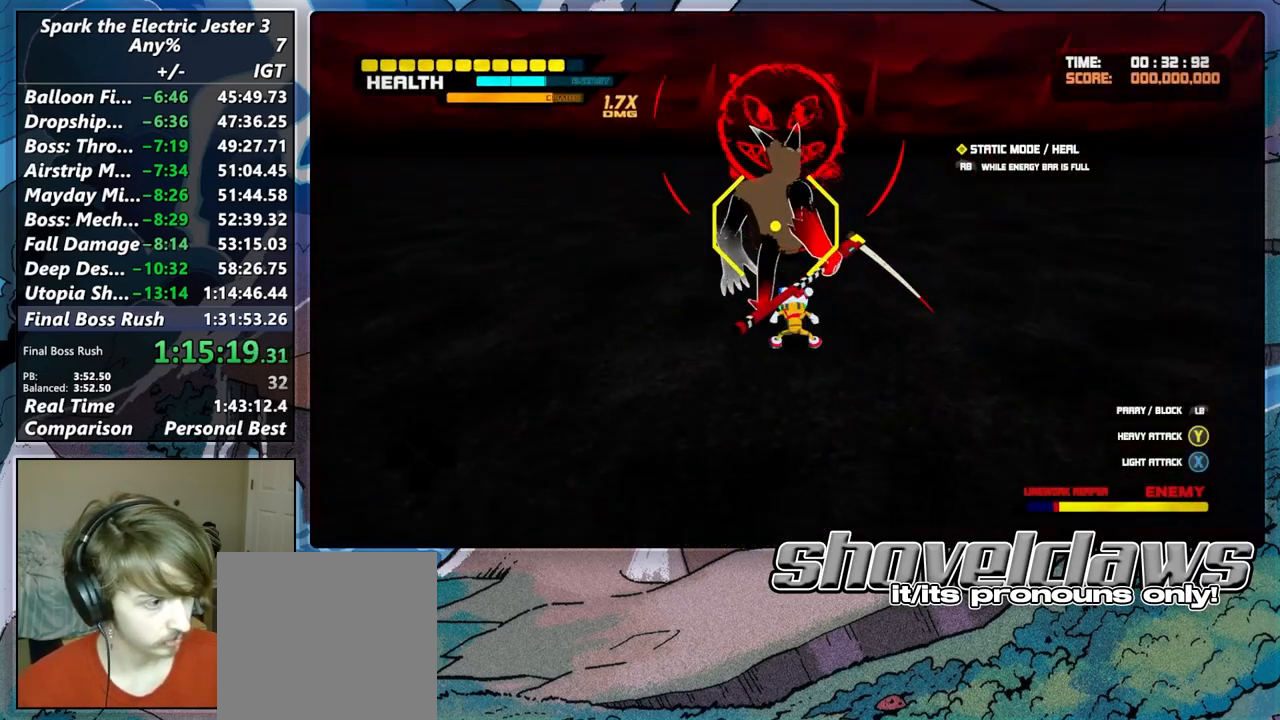
{"buttons": ["CROSS"], "left_stick": "up", "right_stick": "center", "button_events": [[100, "TRIANGLE", "down"], [167, "TRIANGLE", "up"], [233, "TRIANGLE", "down"], [350, "TRIANGLE", "up"], [433, "CROSS", "down"]]}
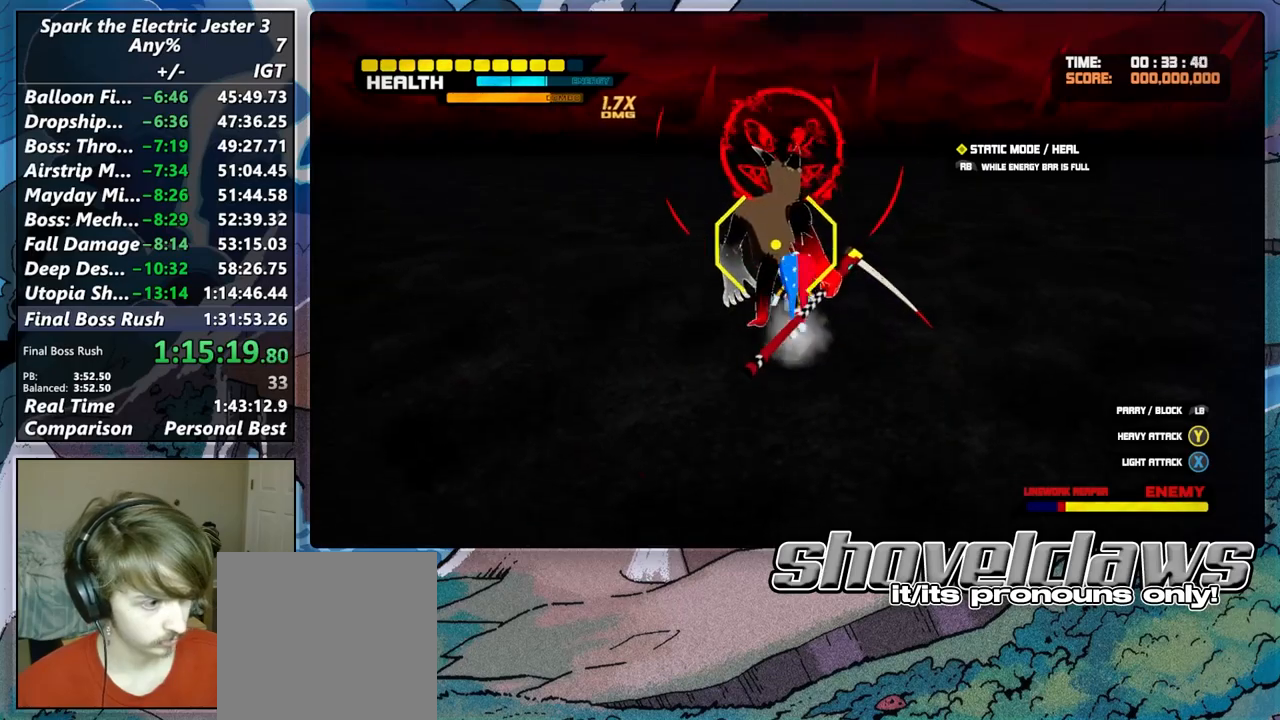
{"buttons": ["TRIANGLE"], "left_stick": "center", "right_stick": "center", "button_events": [[33, "CROSS", "up"], [117, "TRIANGLE", "down"], [233, "TRIANGLE", "up"], [317, "TRIANGLE", "down"], [400, "TRIANGLE", "up"], [483, "TRIANGLE", "down"]]}
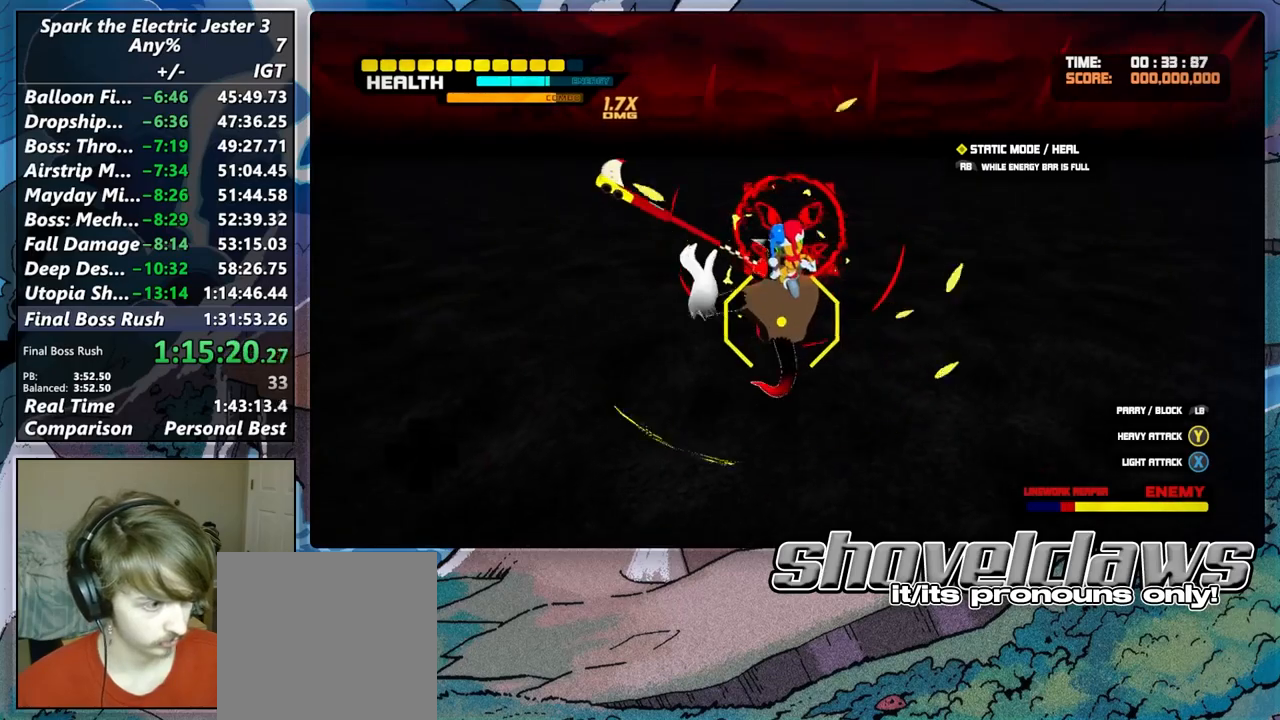
{"buttons": [], "left_stick": "center", "right_stick": "center", "button_events": [[83, "TRIANGLE", "up"], [183, "TRIANGLE", "down"], [283, "TRIANGLE", "up"], [333, "TRIANGLE", "down"], [450, "TRIANGLE", "up"]]}
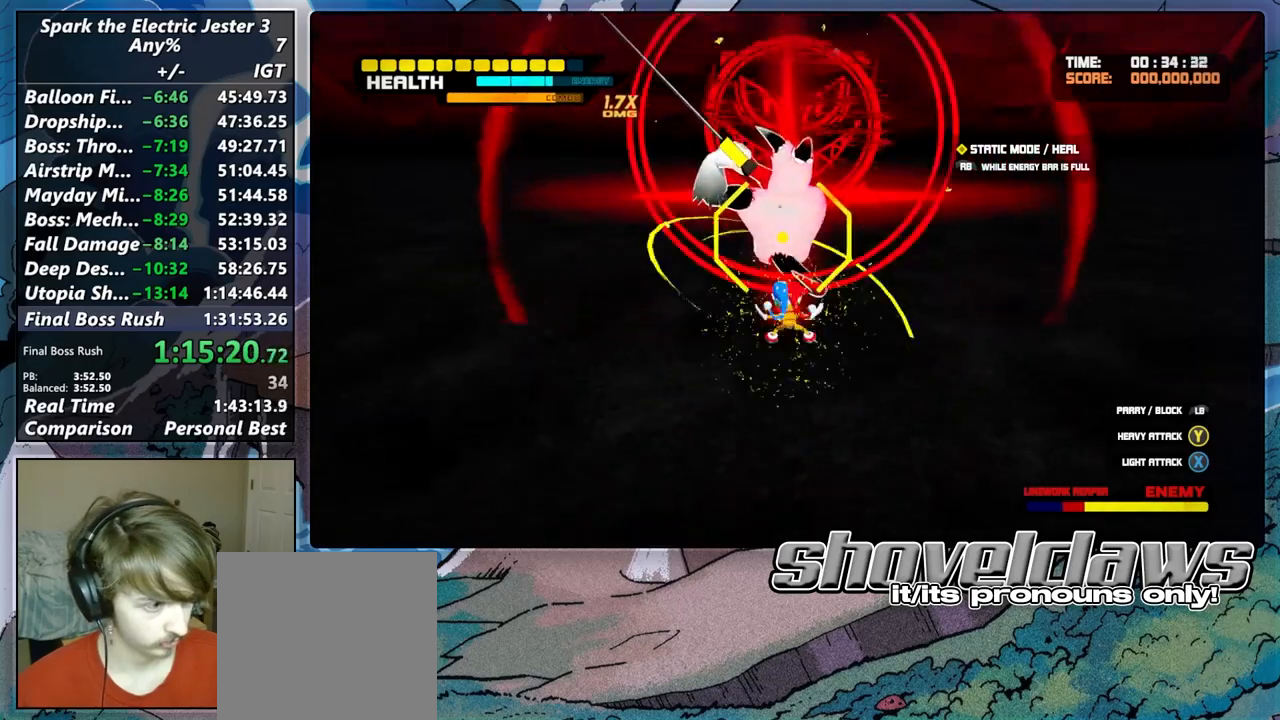
{"buttons": [], "left_stick": "center", "right_stick": "center", "button_events": []}
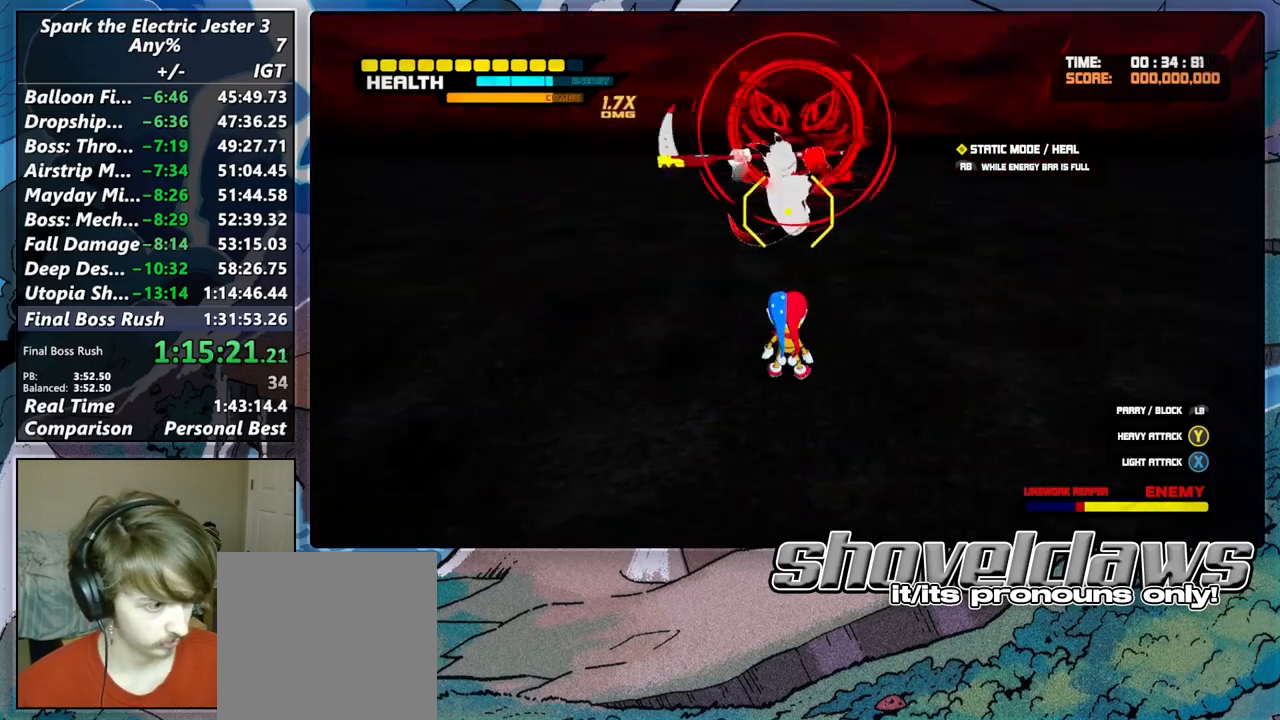
{"buttons": [], "left_stick": "center", "right_stick": "center", "button_events": [[367, "TRIANGLE", "down"], [450, "TRIANGLE", "up"]]}
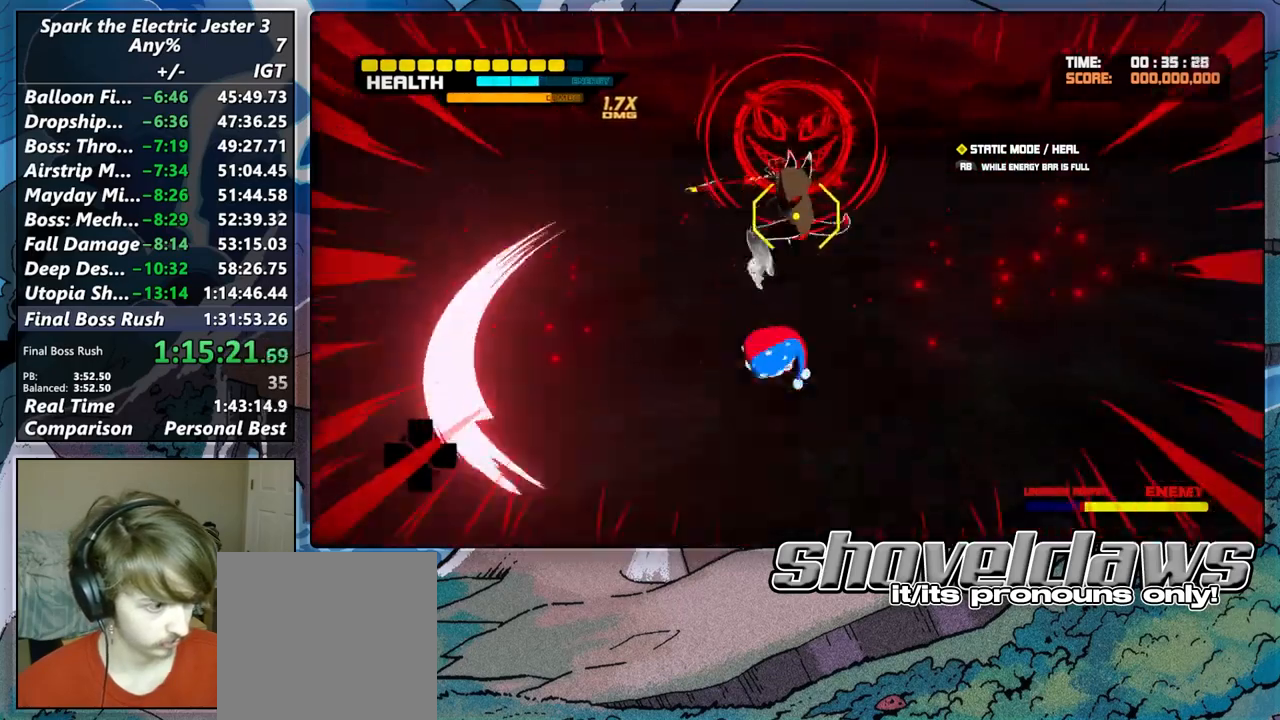
{"buttons": ["R2"], "left_stick": "up", "right_stick": "center", "button_events": [[450, "R2", "down"]]}
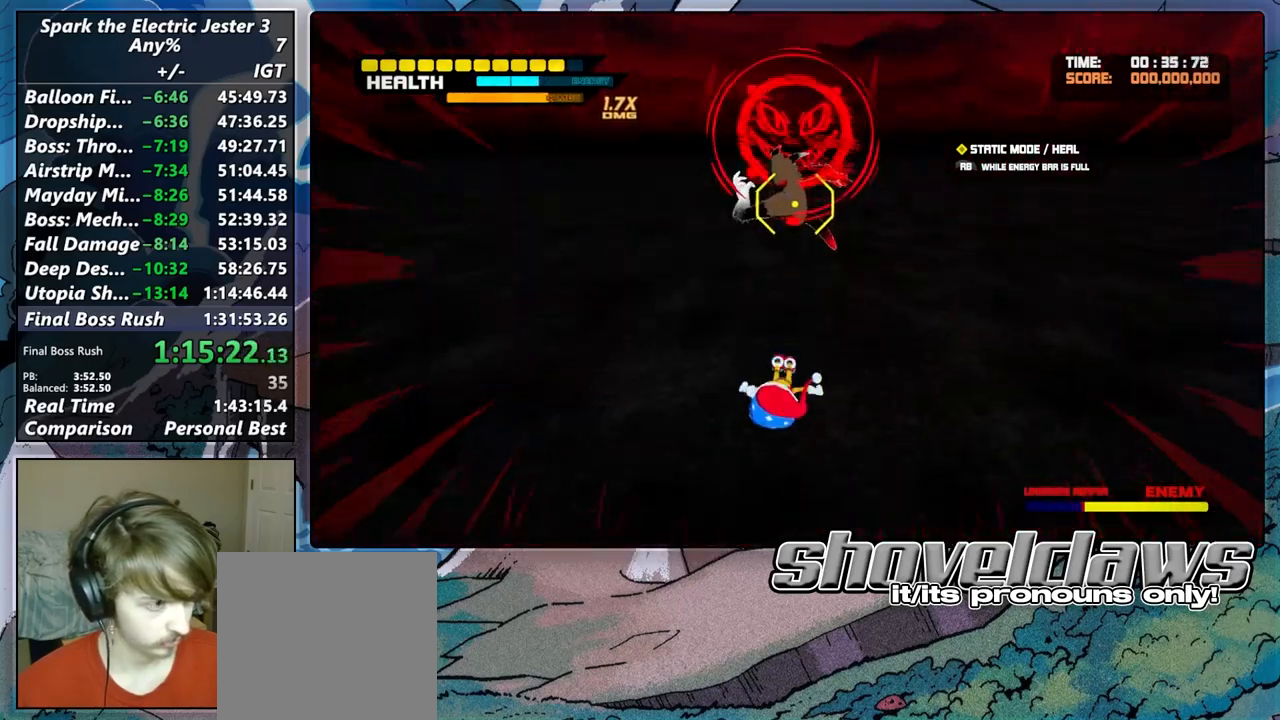
{"buttons": [], "left_stick": "up", "right_stick": "center", "button_events": [[100, "R2", "up"]]}
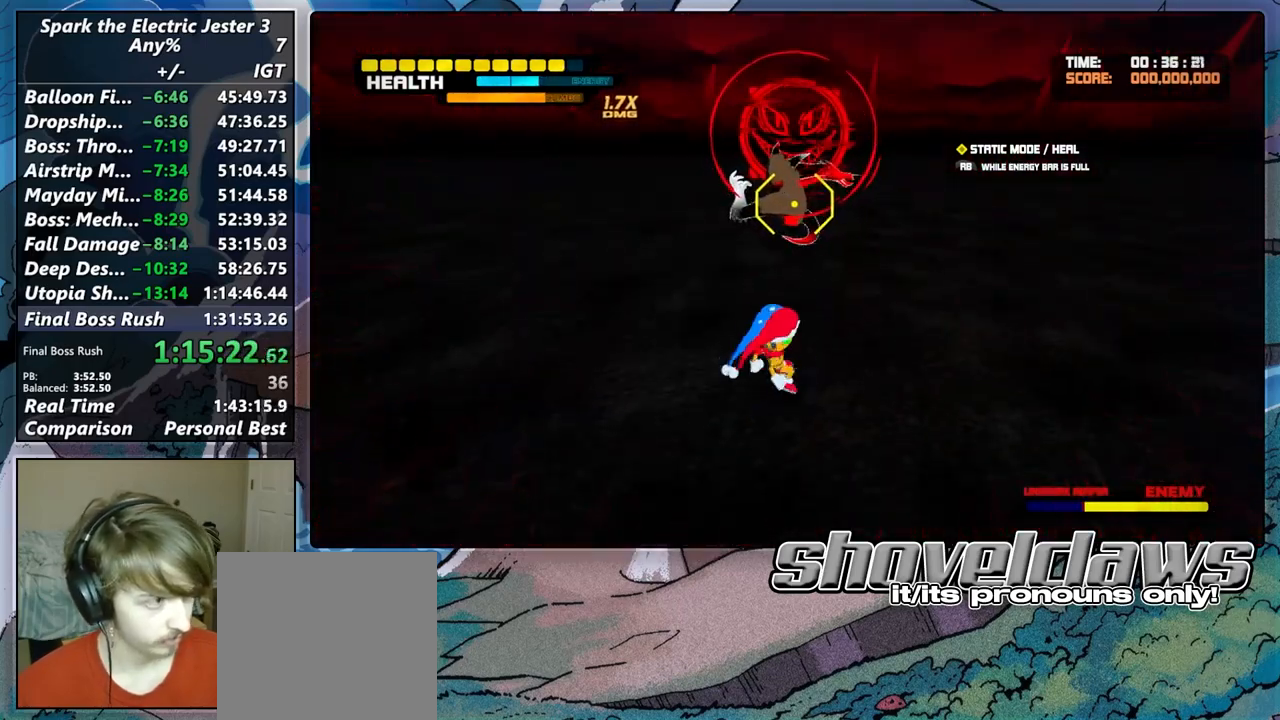
{"buttons": ["TRIANGLE"], "left_stick": "center", "right_stick": "center", "button_events": [[167, "R2", "down"], [333, "R2", "up"], [433, "TRIANGLE", "down"]]}
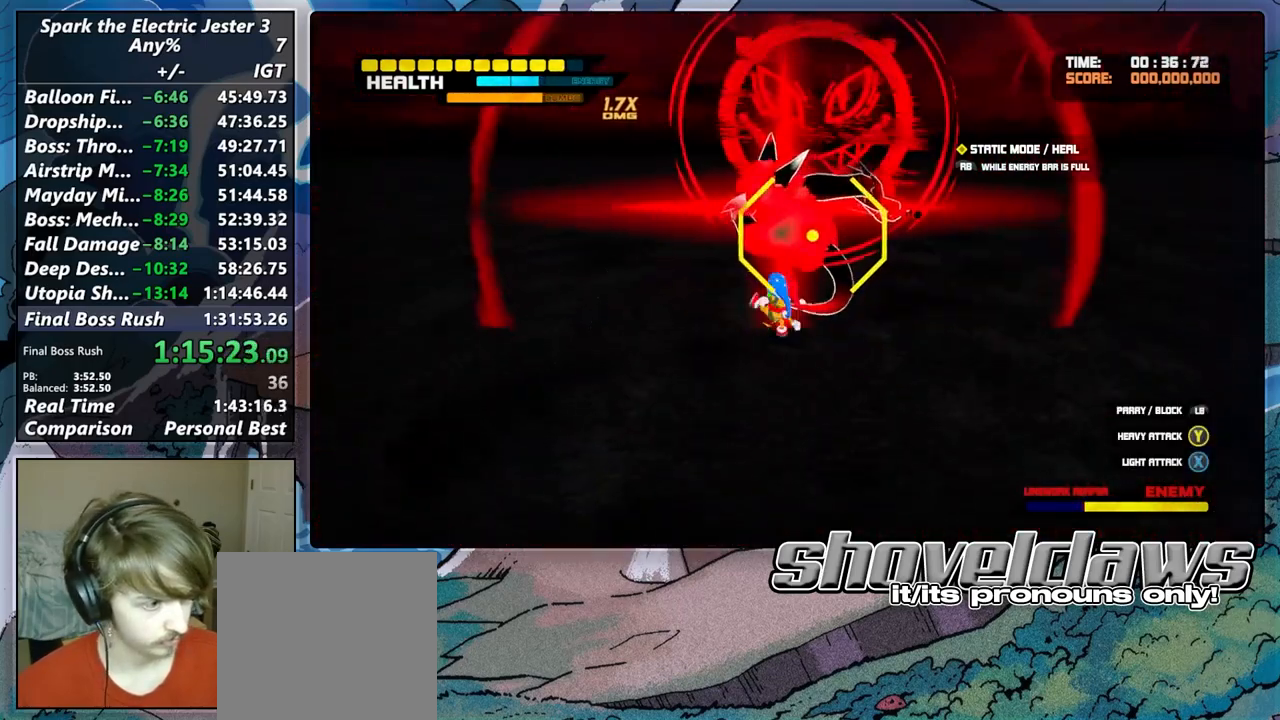
{"buttons": [], "left_stick": "center", "right_stick": "center", "button_events": [[50, "TRIANGLE", "up"], [200, "TRIANGLE", "down"], [317, "TRIANGLE", "up"], [367, "TRIANGLE", "down"], [483, "TRIANGLE", "up"]]}
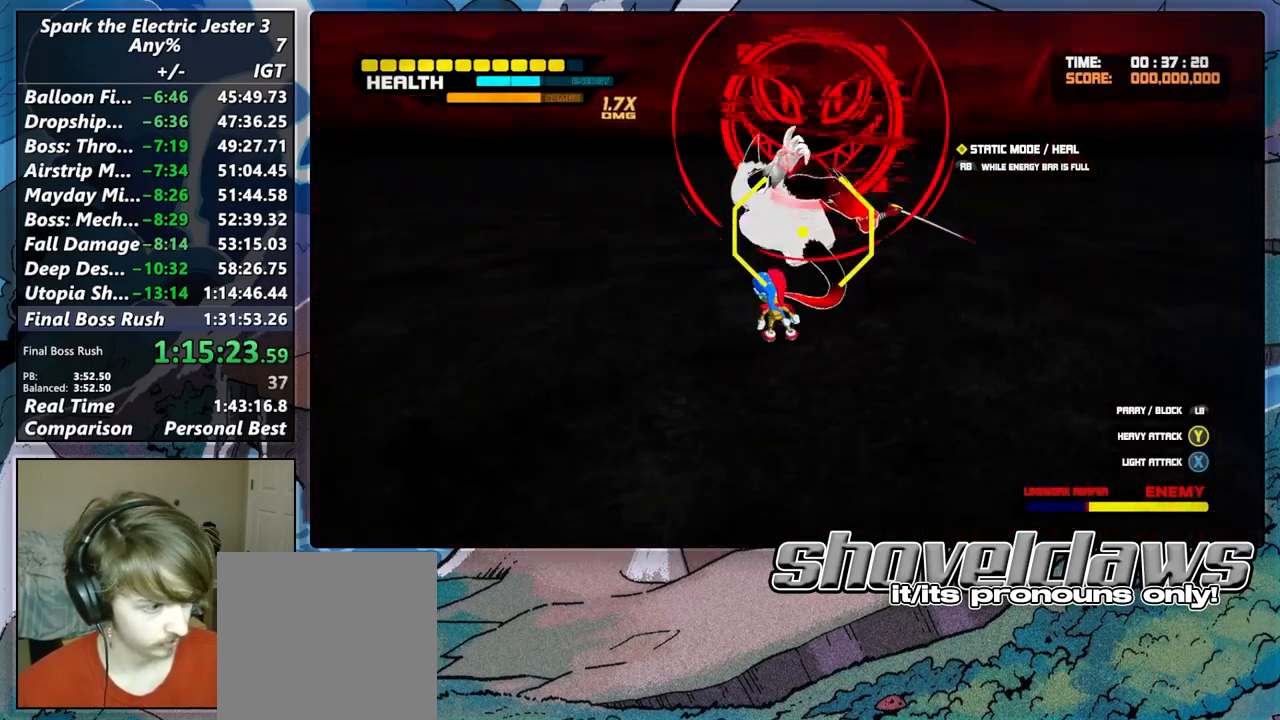
{"buttons": ["TRIANGLE"], "left_stick": "center", "right_stick": "center", "button_events": [[33, "TRIANGLE", "down"], [150, "TRIANGLE", "up"], [217, "TRIANGLE", "down"], [333, "TRIANGLE", "up"], [417, "TRIANGLE", "down"]]}
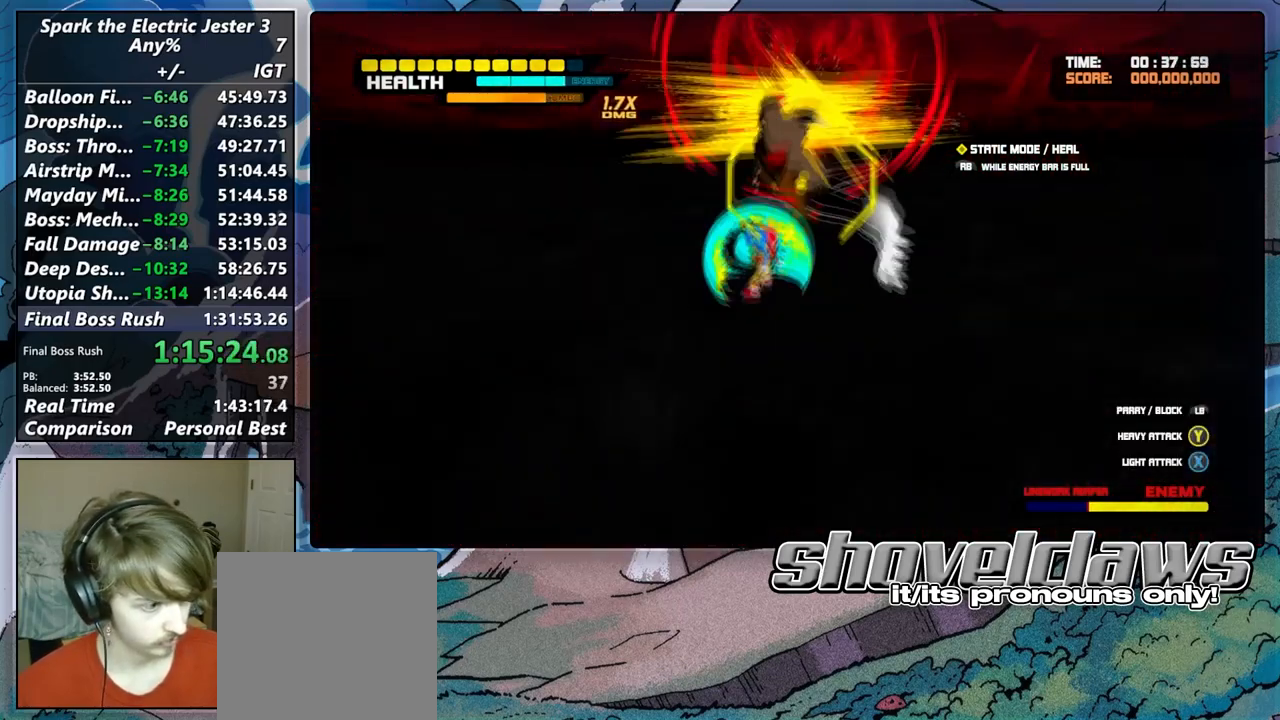
{"buttons": ["TRIANGLE"], "left_stick": "up", "right_stick": "center", "button_events": [[33, "TRIANGLE", "up"], [133, "TRIANGLE", "down"], [217, "TRIANGLE", "up"], [317, "TRIANGLE", "down"], [400, "TRIANGLE", "up"], [483, "TRIANGLE", "down"]]}
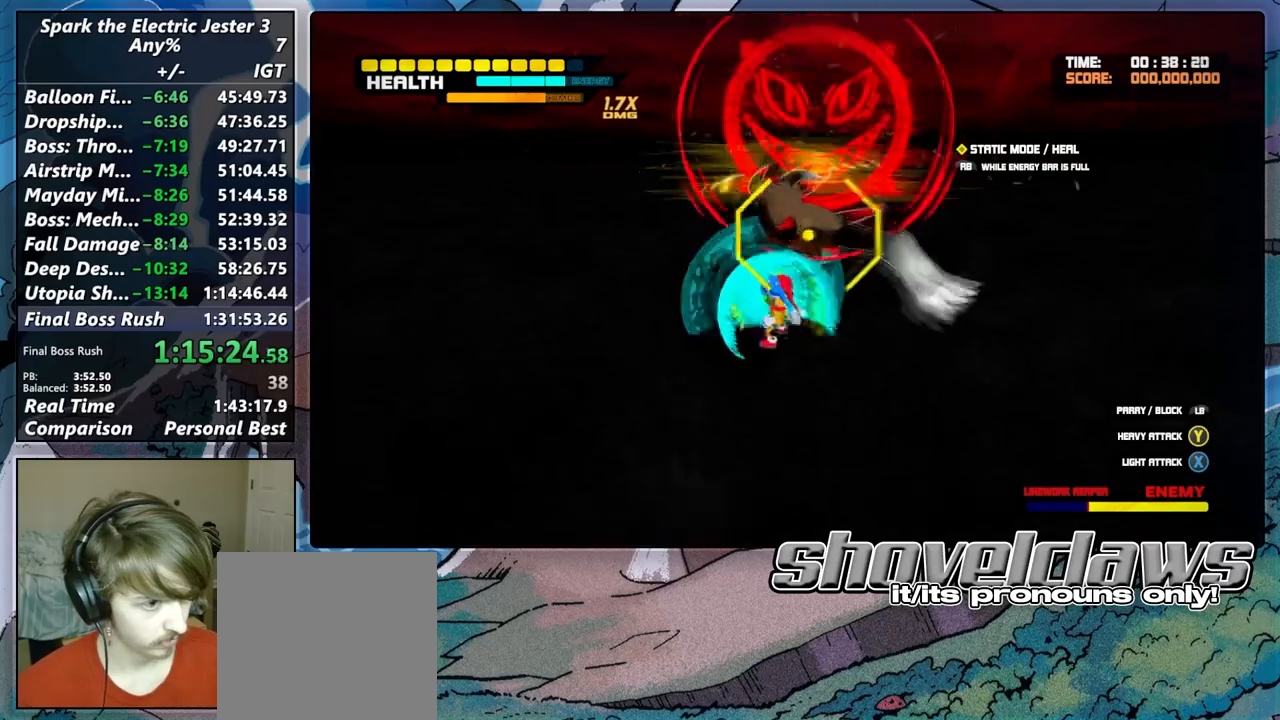
{"buttons": ["TRIANGLE"], "left_stick": "center", "right_stick": "center", "button_events": [[67, "TRIANGLE", "up"], [150, "TRIANGLE", "down"], [217, "TRIANGLE", "up"], [300, "TRIANGLE", "down"], [383, "TRIANGLE", "up"], [450, "TRIANGLE", "down"]]}
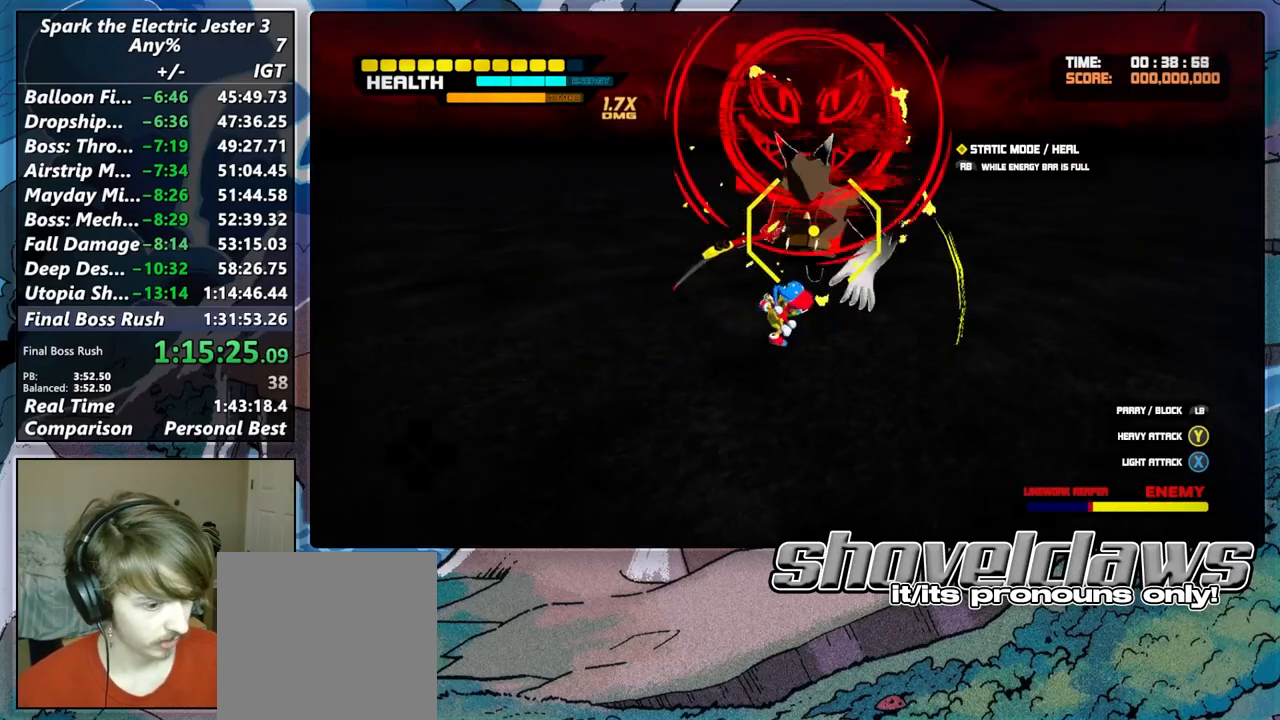
{"buttons": ["TRIANGLE"], "left_stick": "up", "right_stick": "center", "button_events": [[33, "TRIANGLE", "up"], [133, "TRIANGLE", "down"], [200, "TRIANGLE", "up"], [283, "TRIANGLE", "down"], [367, "TRIANGLE", "up"], [450, "TRIANGLE", "down"]]}
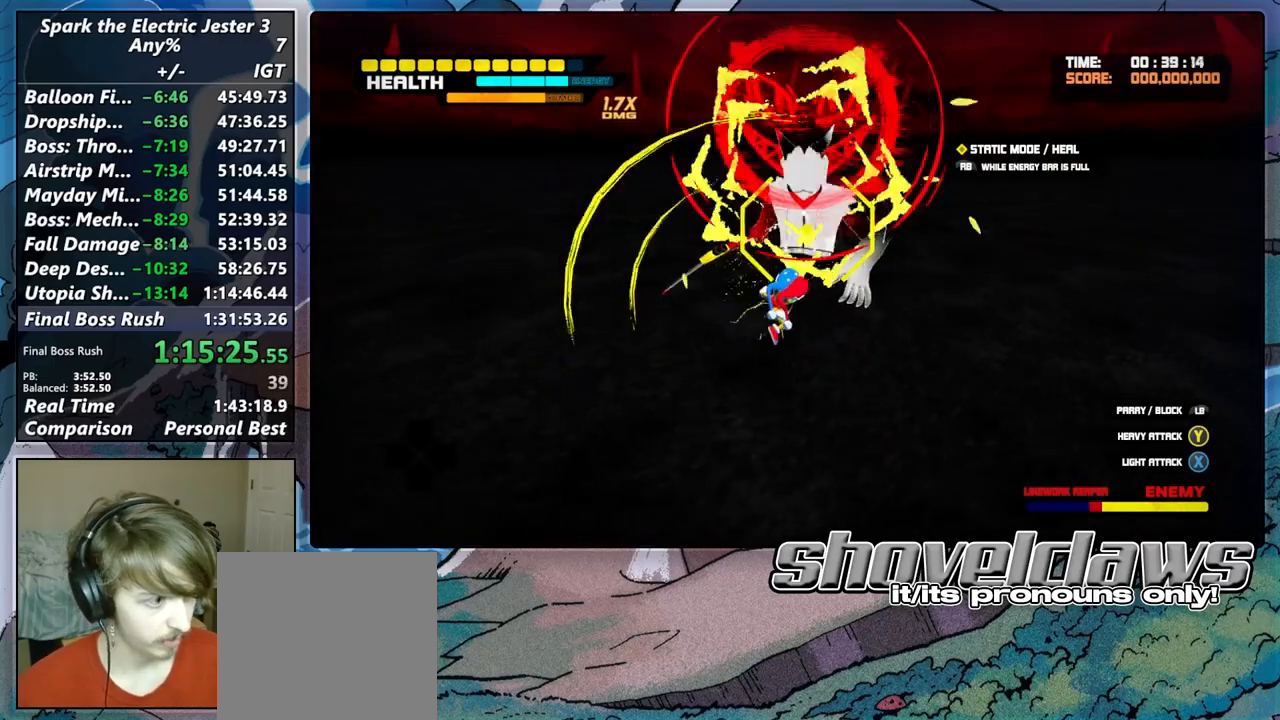
{"buttons": ["TRIANGLE"], "left_stick": "up", "right_stick": "center", "button_events": [[33, "TRIANGLE", "up"], [117, "TRIANGLE", "down"], [217, "TRIANGLE", "up"], [283, "TRIANGLE", "down"], [367, "TRIANGLE", "up"], [450, "TRIANGLE", "down"]]}